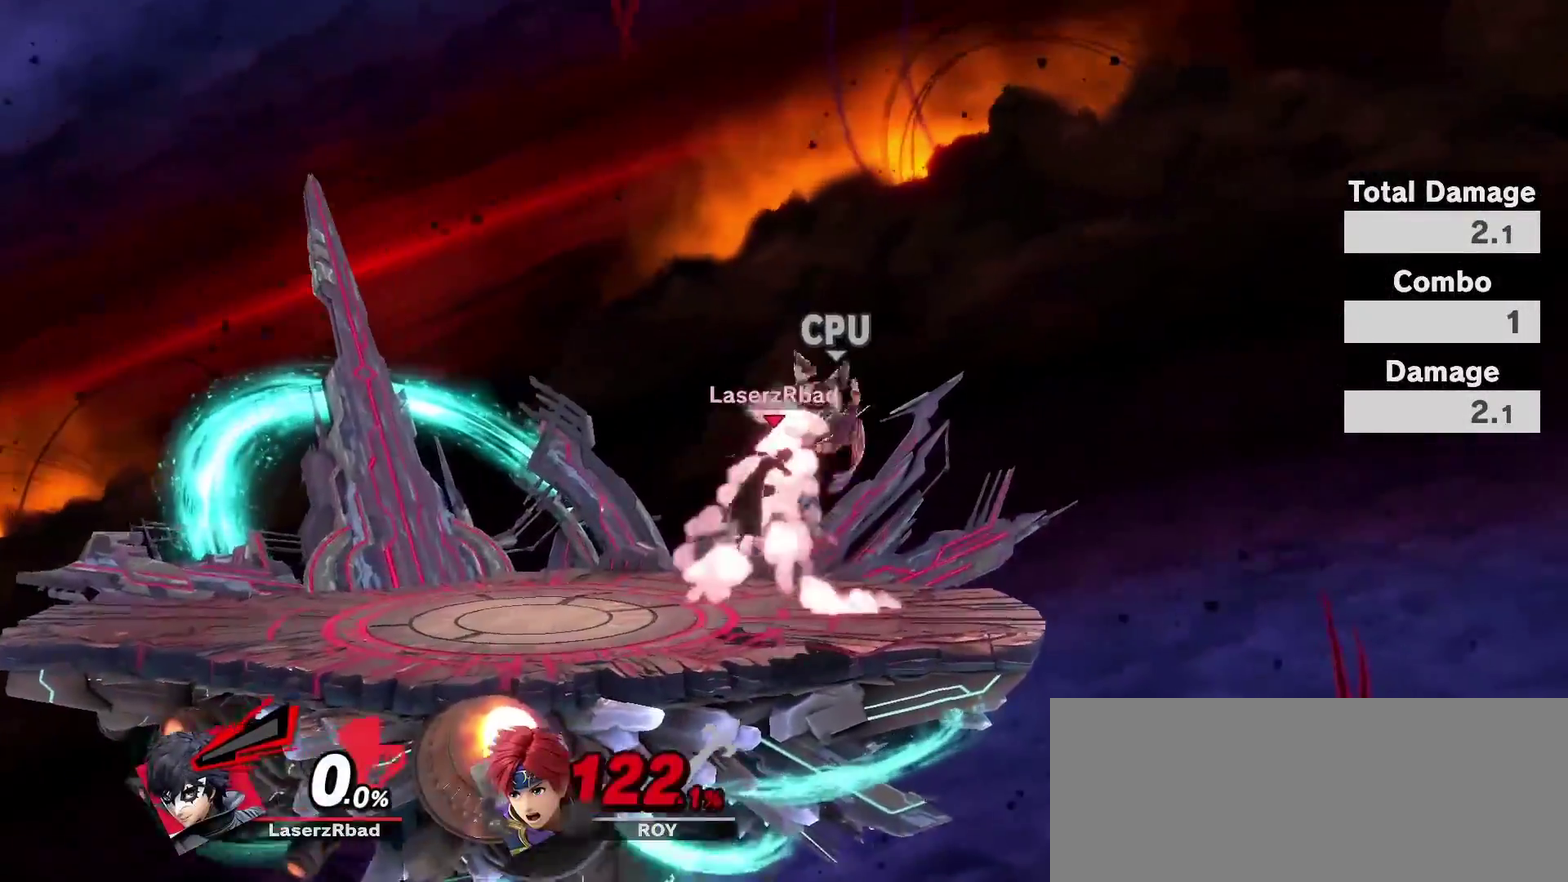
Gameplay with a controller (Nintendo layout); each line is a JSON object with the inputs held at the frame after it (dt_ms = milliseconds from this image to that frame). "events" lists button and stick changes between this image and that frame as [ms after this image, input, new state], when the widget could be followed in between. Not read: L3 R3.
{"dt_ms": 300, "buttons": [], "left_stick": "down", "right_stick": "center"}
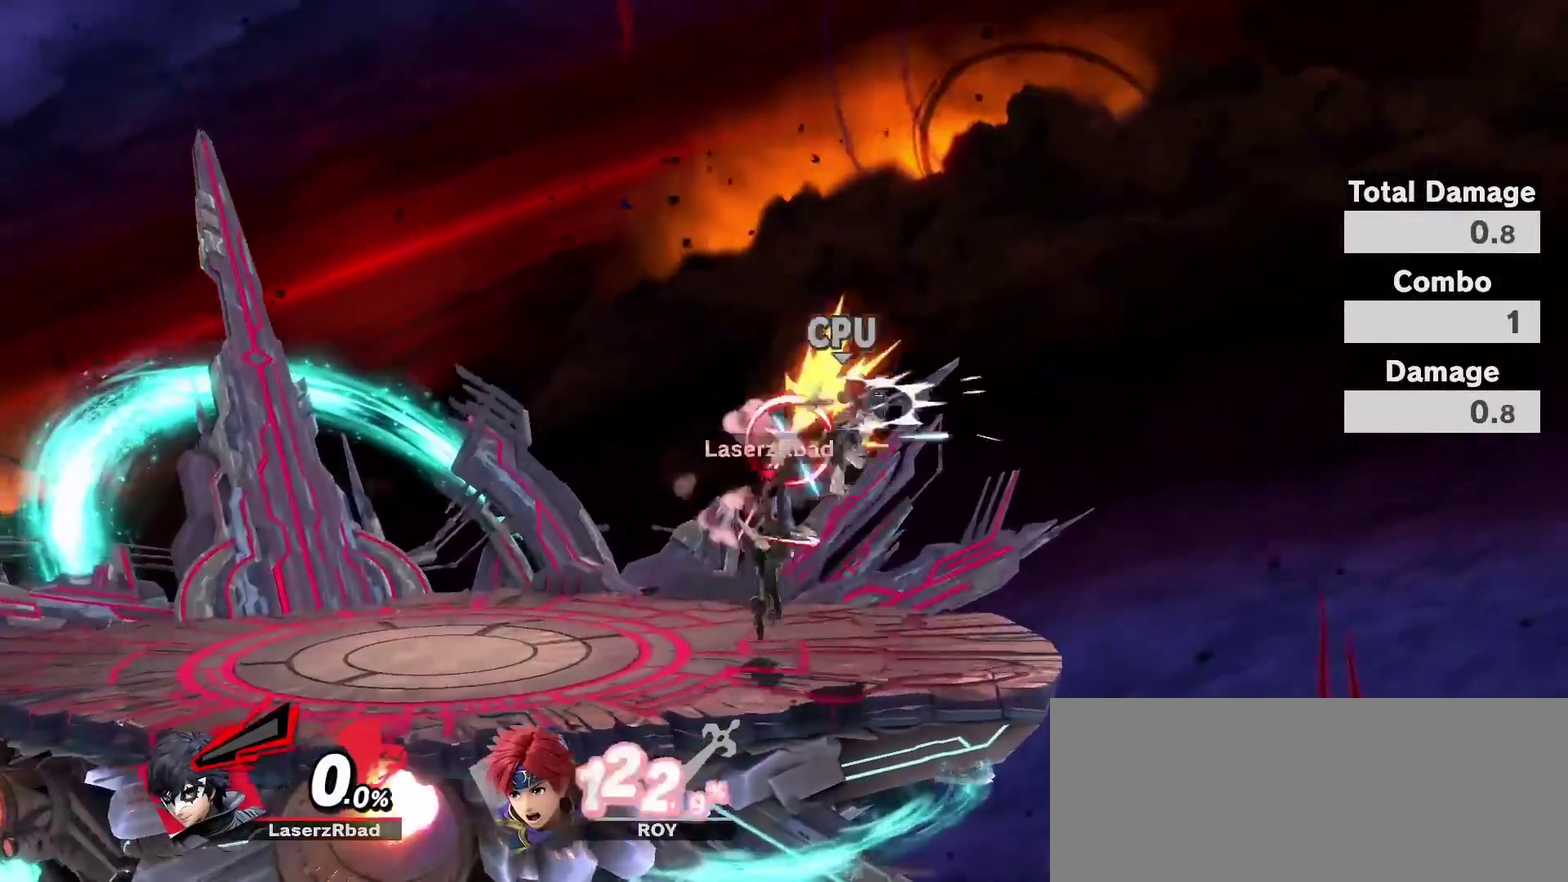
{"dt_ms": 500, "buttons": [], "left_stick": "center", "right_stick": "center"}
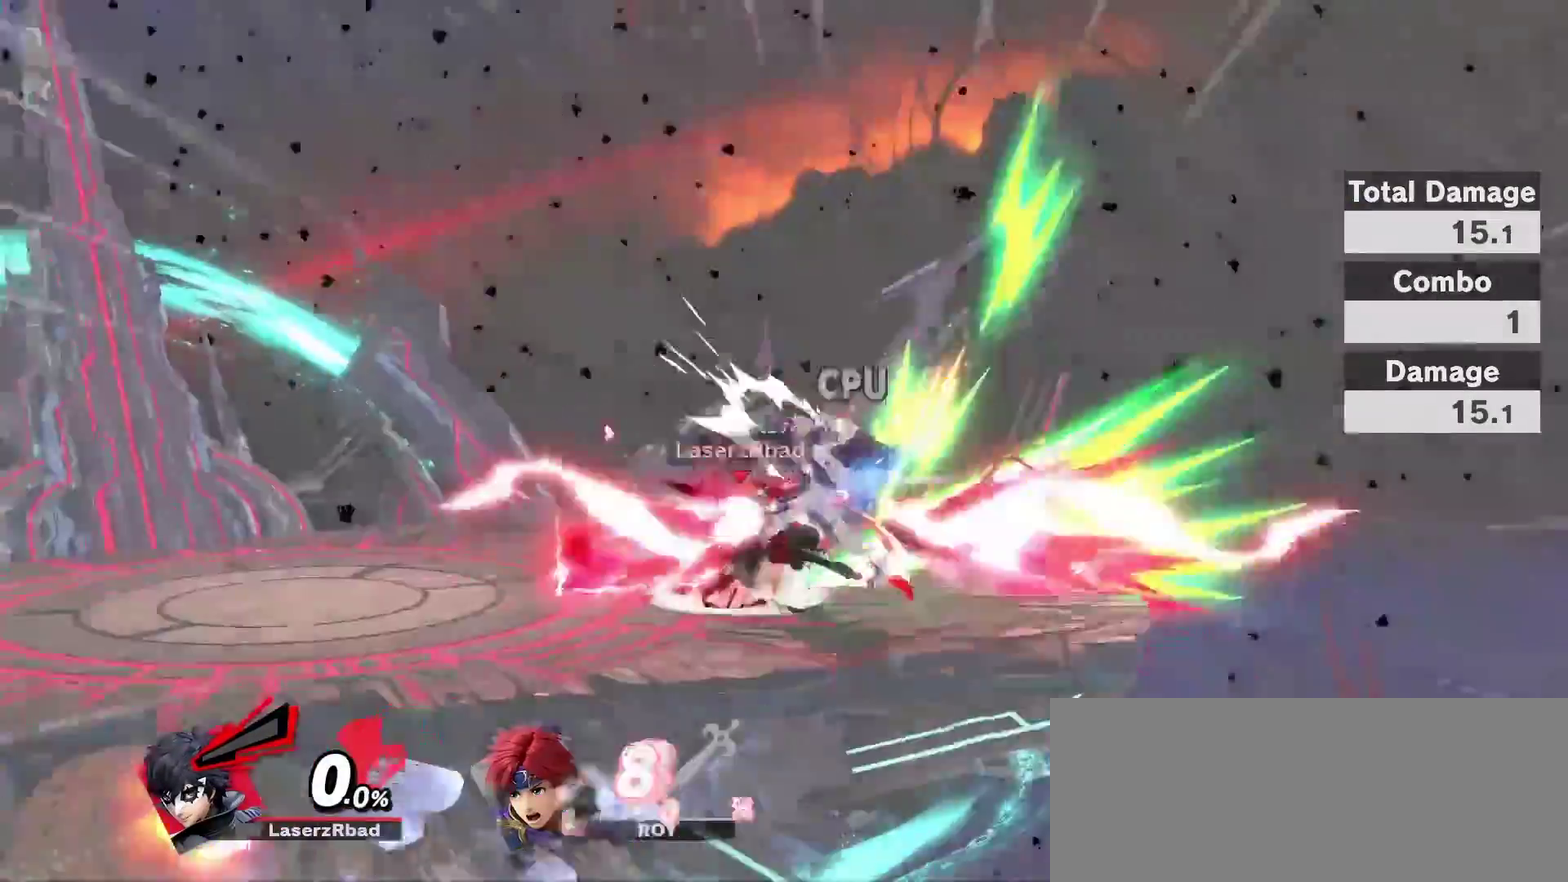
{"dt_ms": 500, "buttons": [], "left_stick": "center", "right_stick": "center", "events": []}
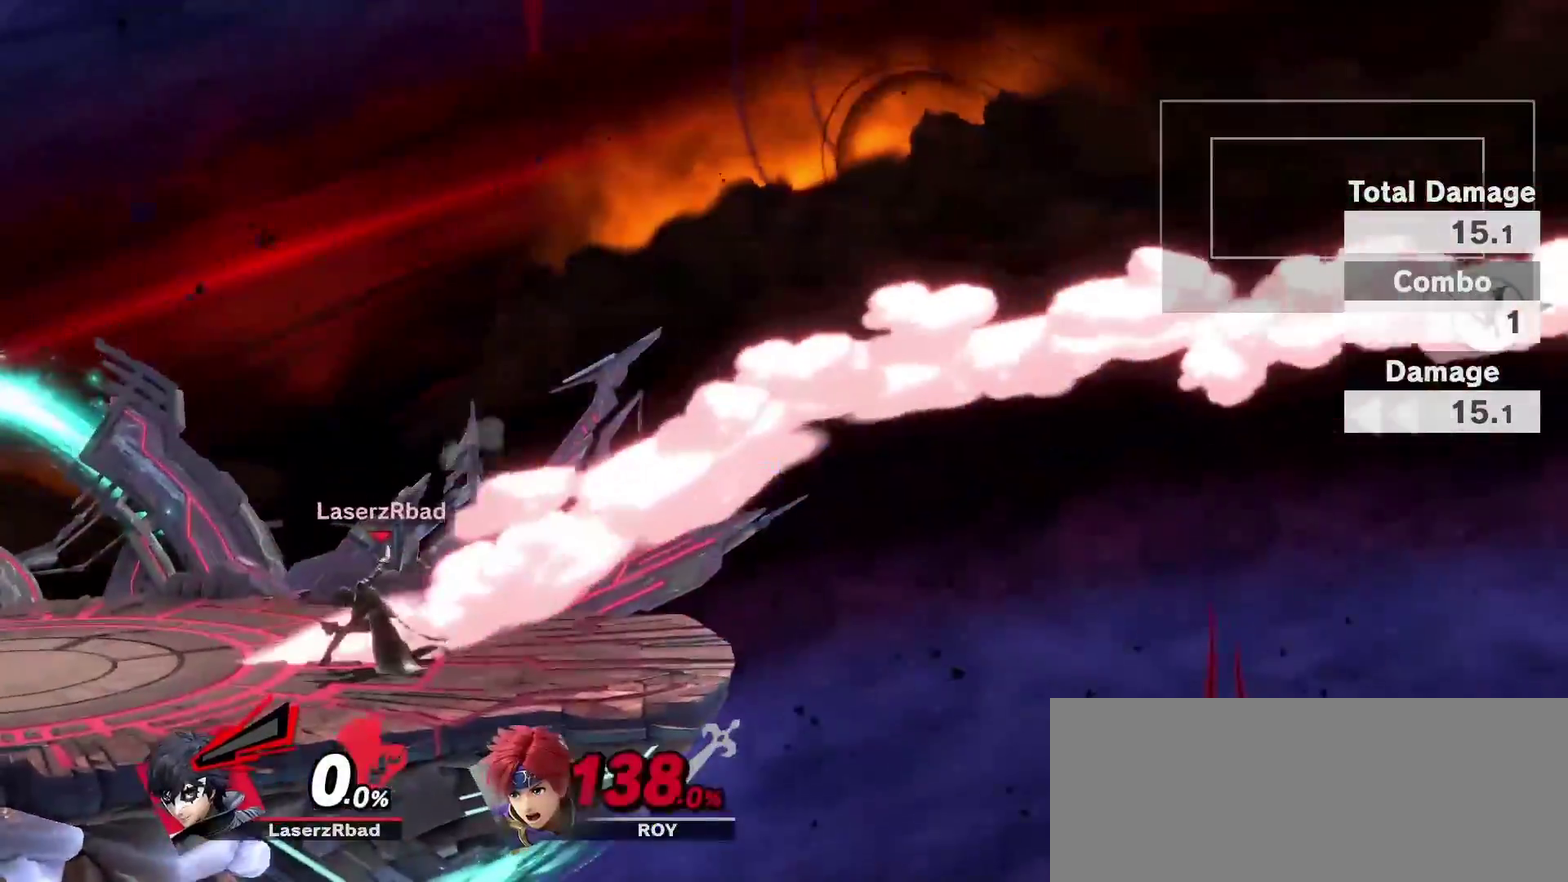
{"dt_ms": 500, "buttons": ["A", "L1", "L2"], "left_stick": "center", "right_stick": "center", "events": [[417, "A", "down"], [417, "L1", "down"], [417, "L2", "down"]]}
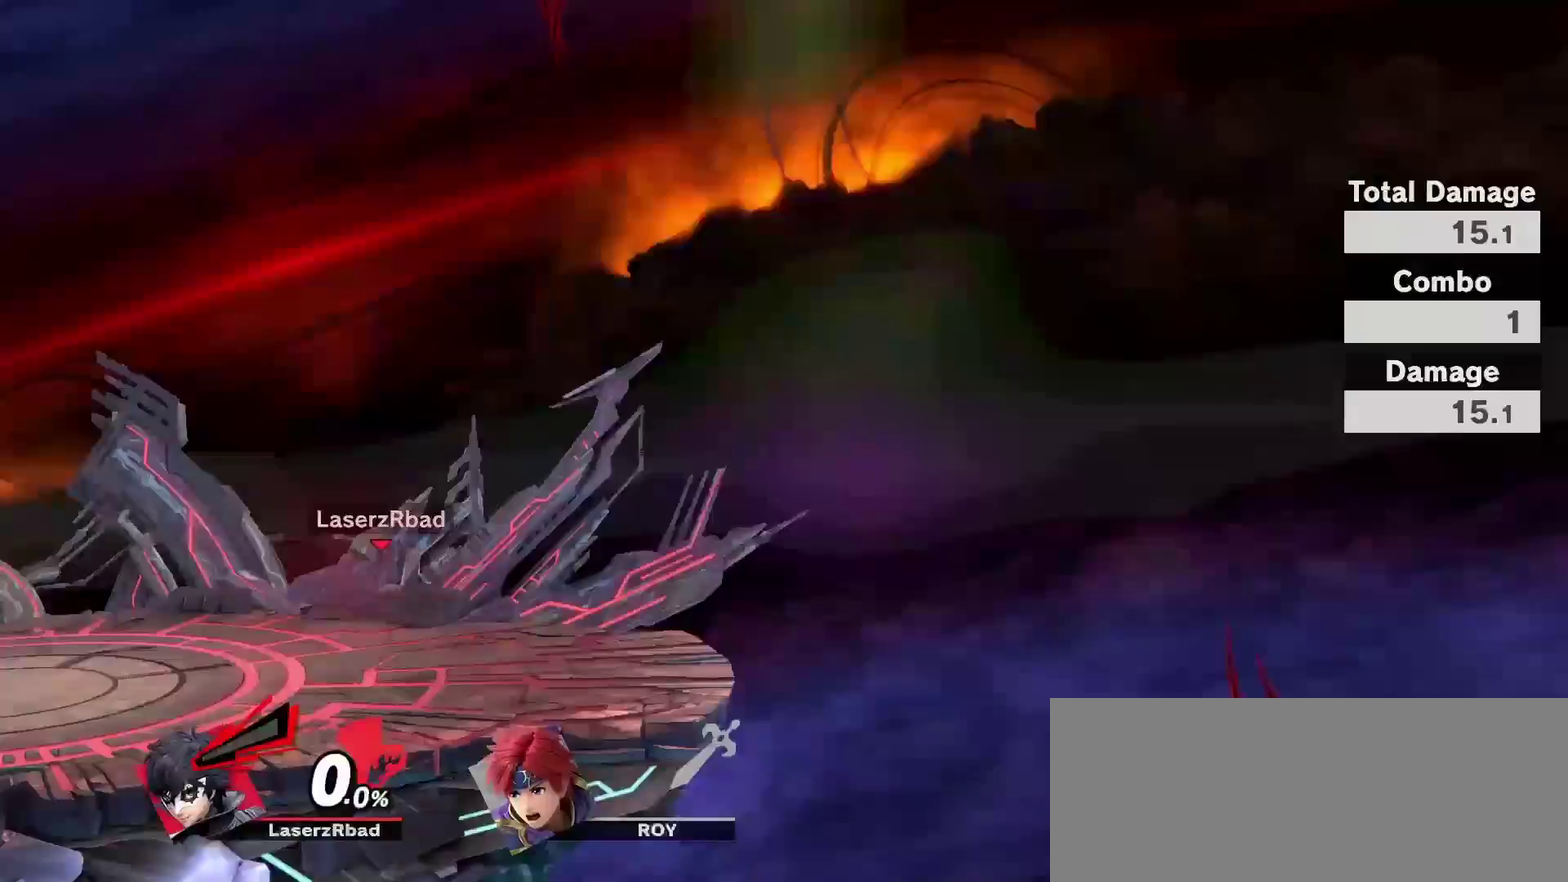
{"dt_ms": 300, "buttons": [], "left_stick": "center", "right_stick": "center", "events": [[33, "A", "up"], [33, "L1", "up"], [33, "L2", "up"]]}
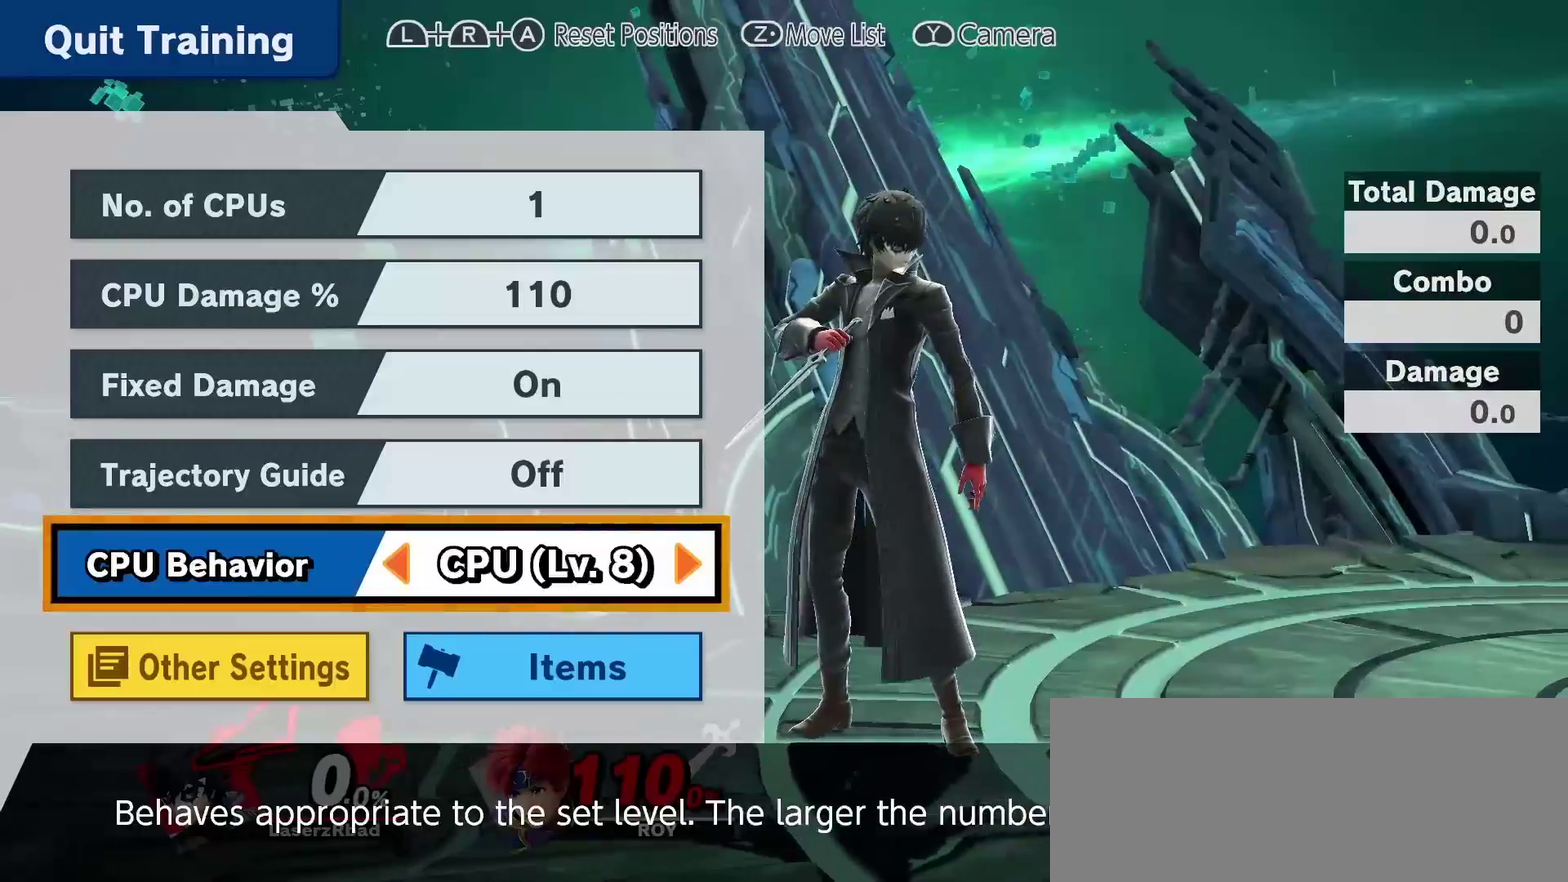
{"dt_ms": 700, "buttons": ["X"], "left_stick": "center", "right_stick": "center", "events": [[633, "X", "down"]]}
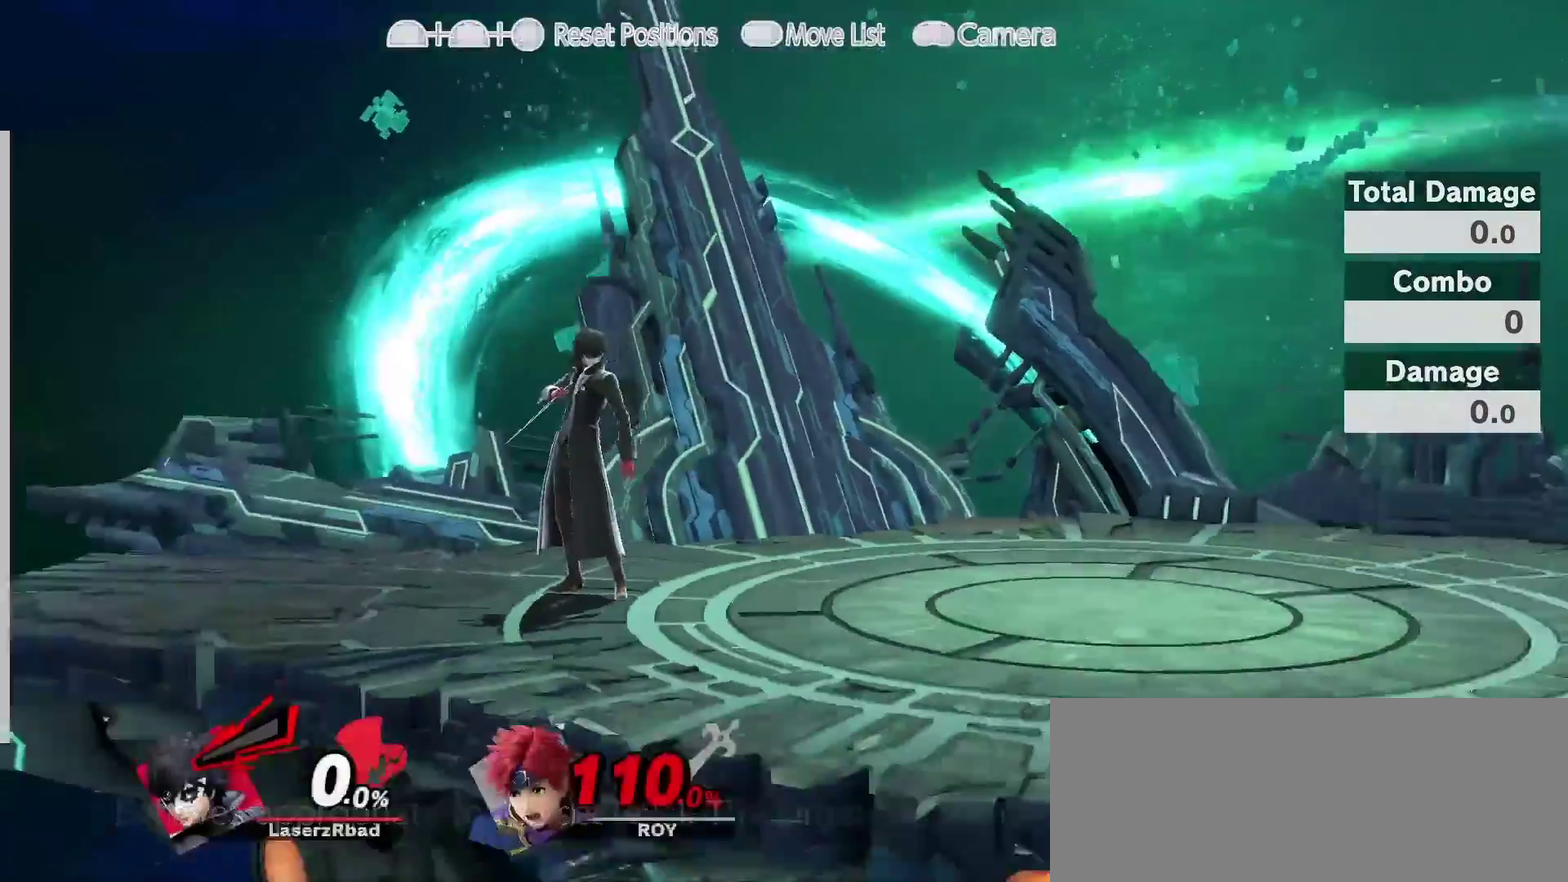
{"dt_ms": 500, "buttons": [], "left_stick": "center", "right_stick": "center", "events": [[50, "X", "up"], [367, "R1", "down"], [367, "R2", "down"], [433, "R2", "up"], [450, "R1", "up"]]}
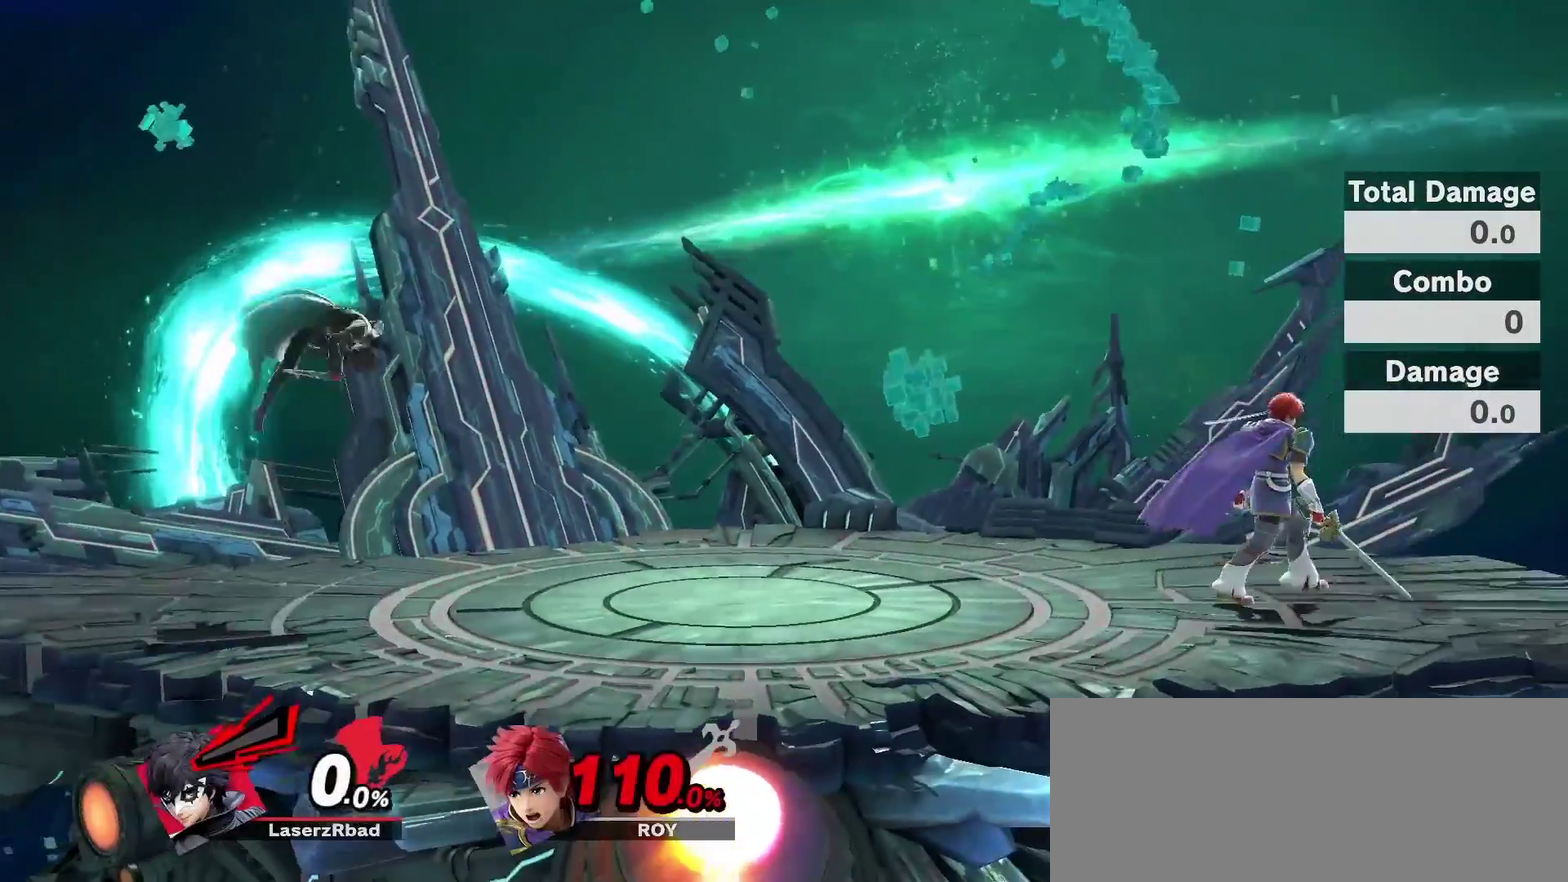
{"dt_ms": 500, "buttons": [], "left_stick": "center", "right_stick": "center"}
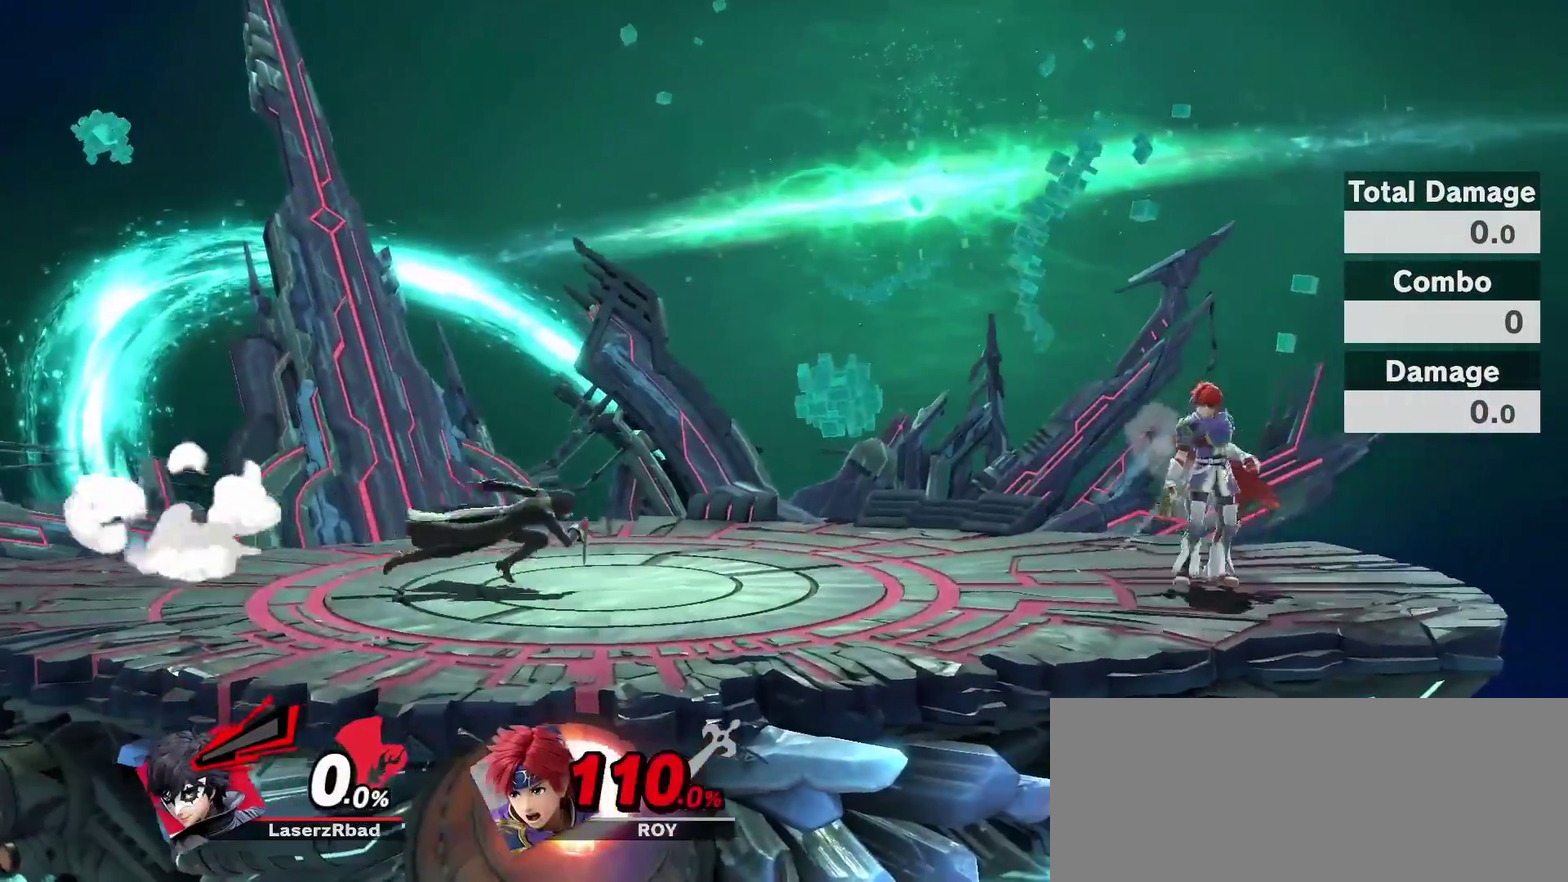
{"dt_ms": 300, "buttons": [], "left_stick": "center", "right_stick": "center", "events": [[117, "B", "down"], [250, "B", "up"]]}
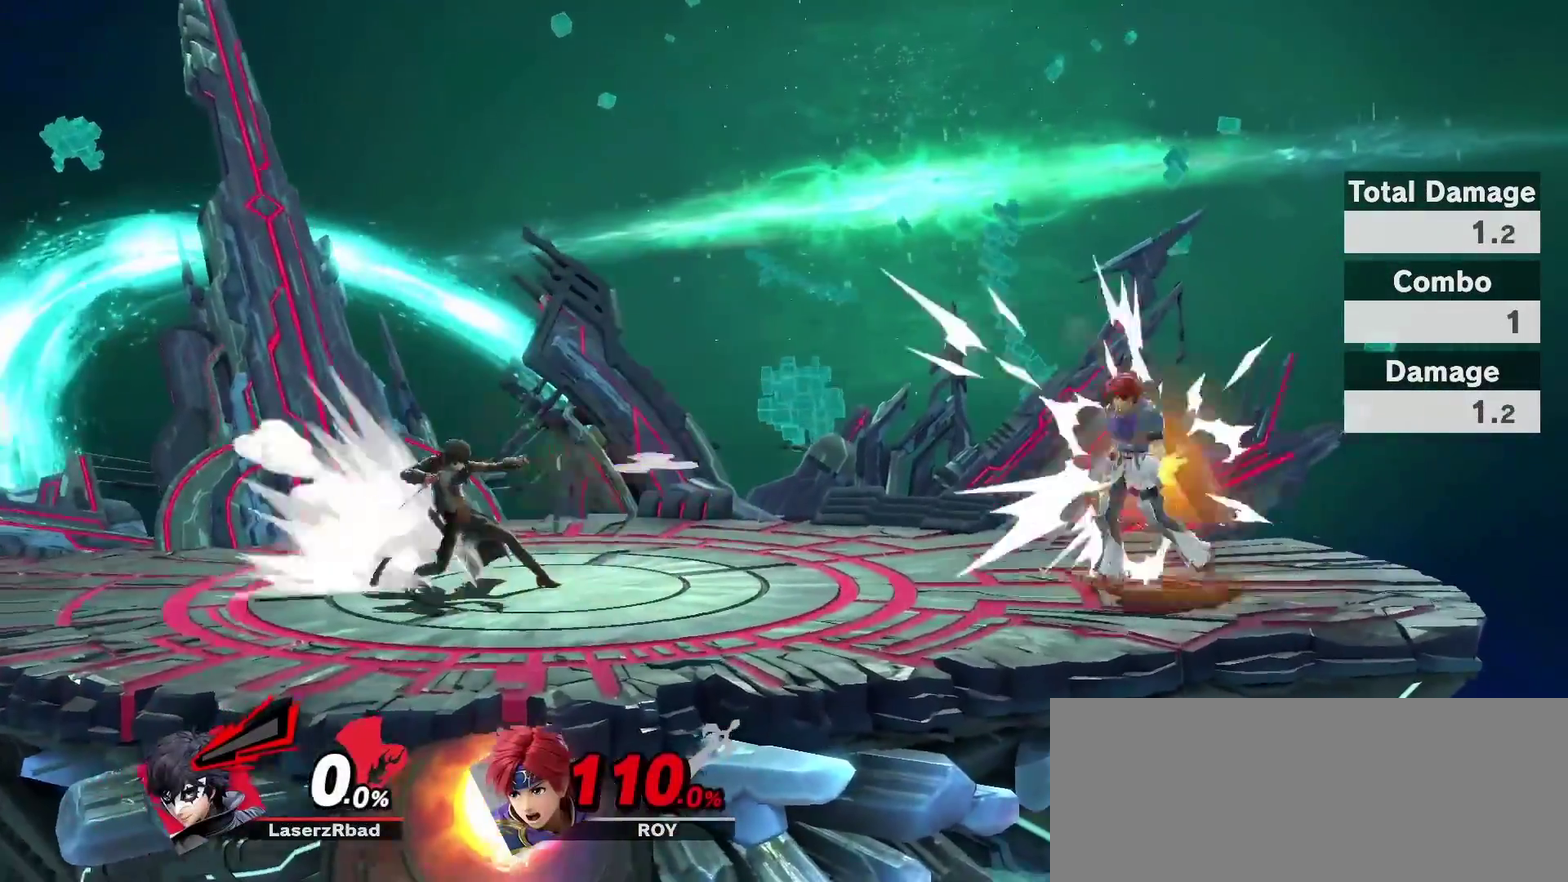
{"dt_ms": 900, "buttons": [], "left_stick": "center", "right_stick": "center", "events": [[317, "R1", "down"], [317, "R2", "down"], [483, "R2", "up"], [517, "R1", "up"], [783, "B", "down"], [900, "B", "up"]]}
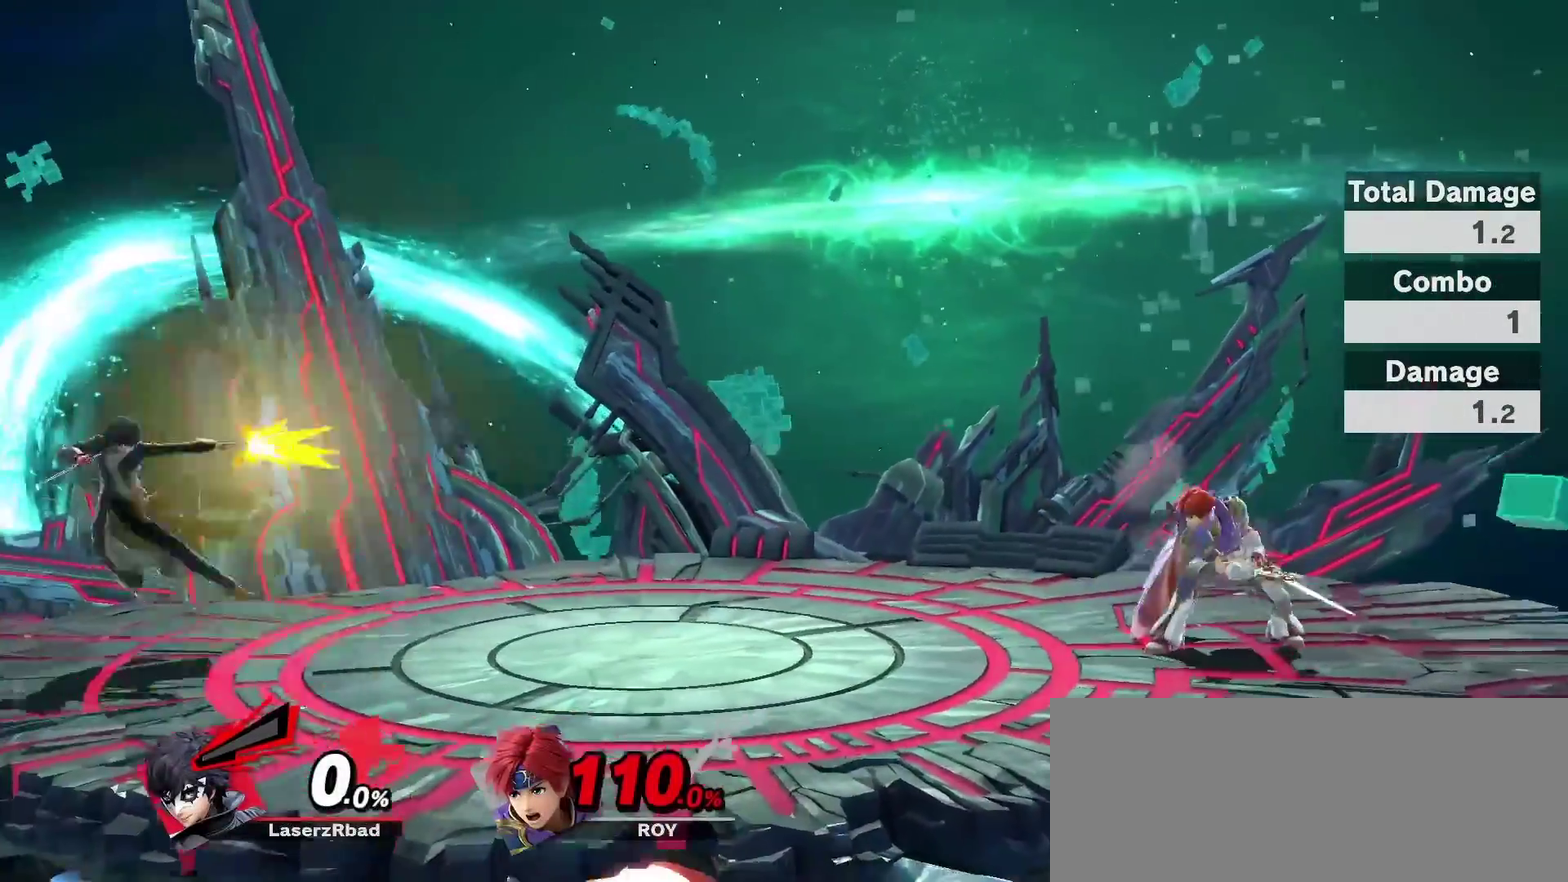
{"dt_ms": 300, "buttons": ["B"], "left_stick": "center", "right_stick": "center", "events": [[83, "B", "down"]]}
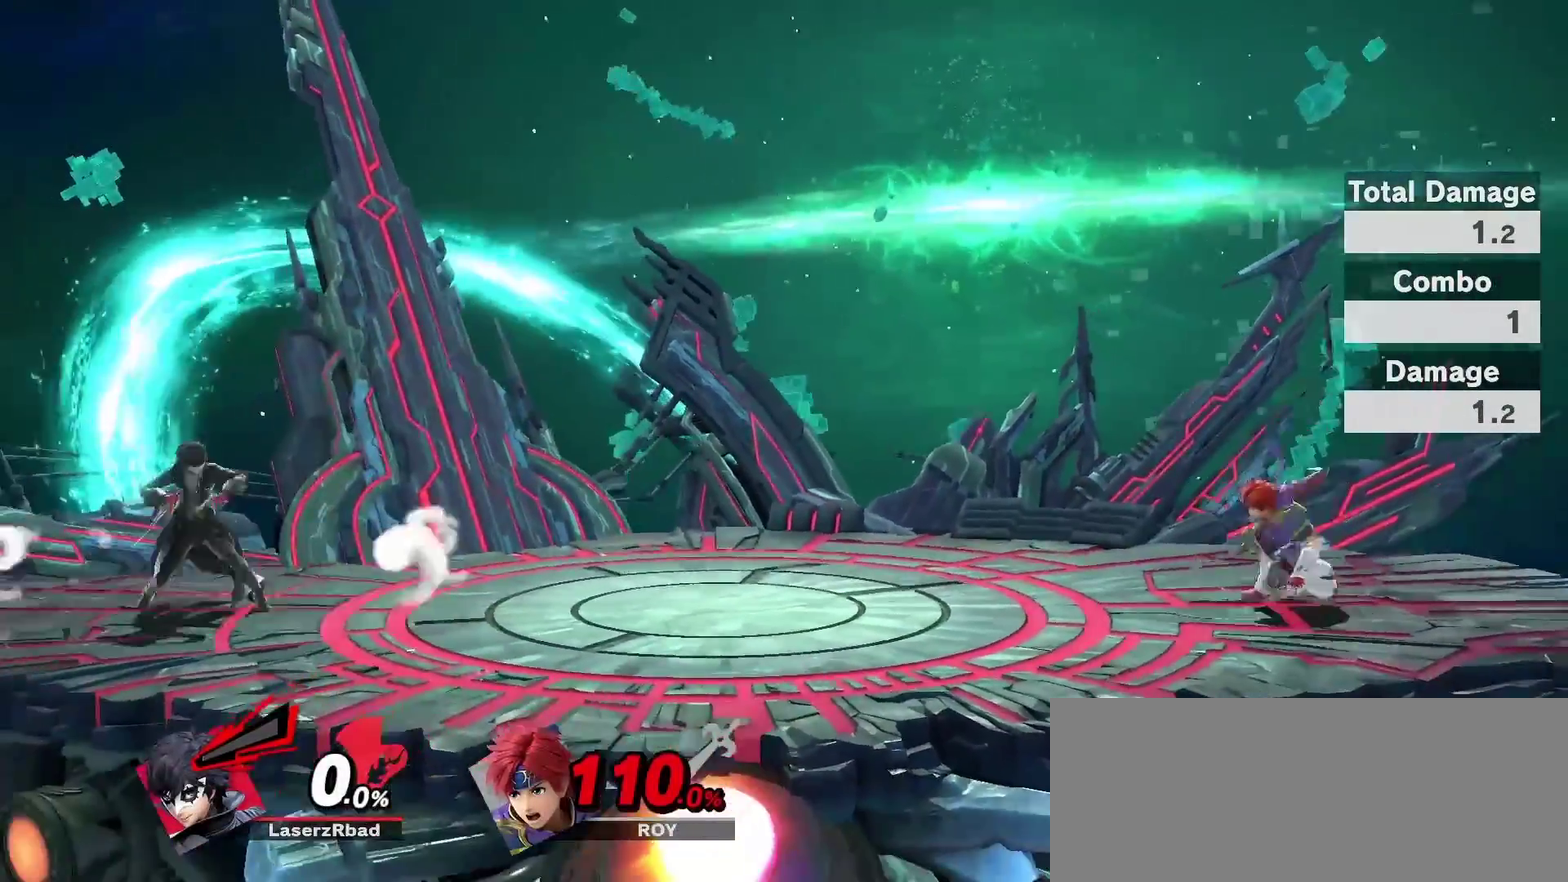
{"dt_ms": 500, "buttons": ["B"], "left_stick": "center", "right_stick": "center", "events": [[117, "B", "up"], [167, "B", "down"], [250, "B", "up"], [300, "B", "down"], [383, "B", "up"], [467, "B", "down"]]}
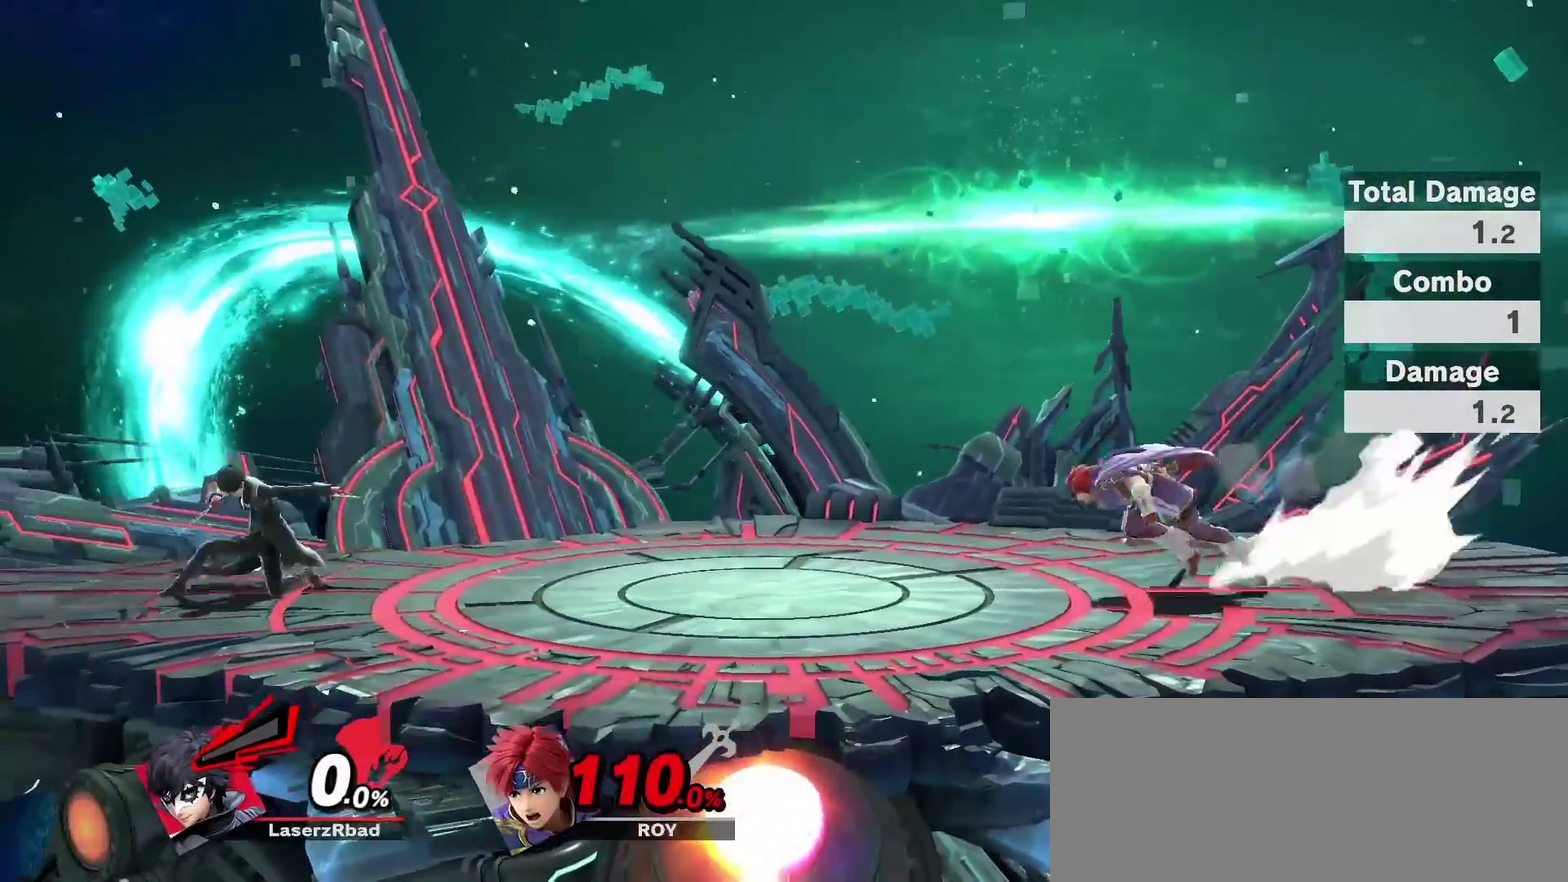
{"dt_ms": 500, "buttons": [], "left_stick": "center", "right_stick": "center", "events": [[17, "B", "up"]]}
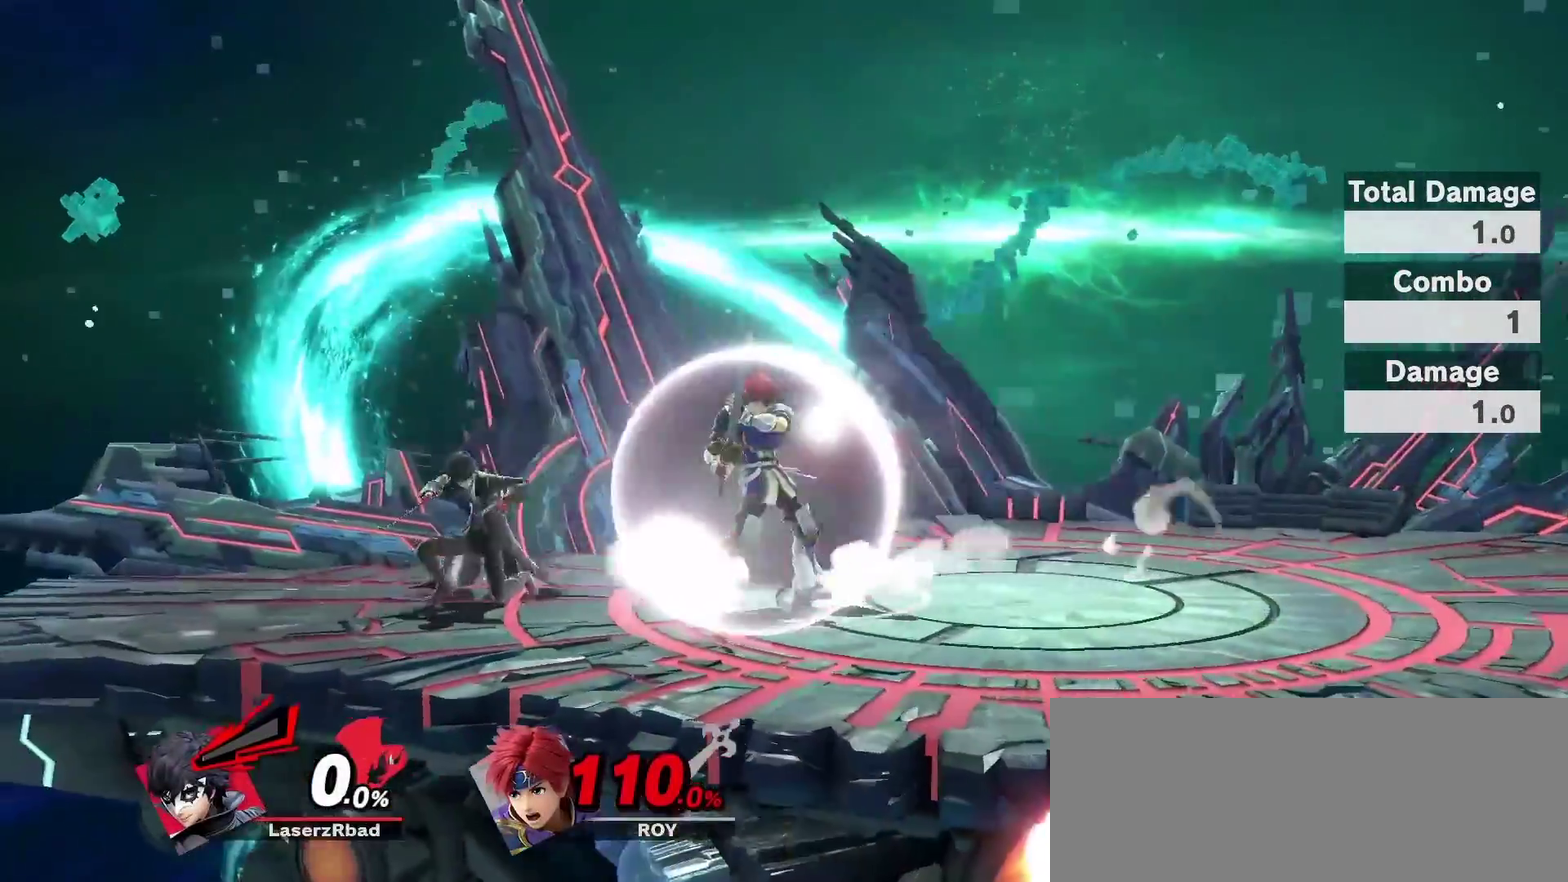
{"dt_ms": 300, "buttons": [], "left_stick": "center", "right_stick": "center", "events": []}